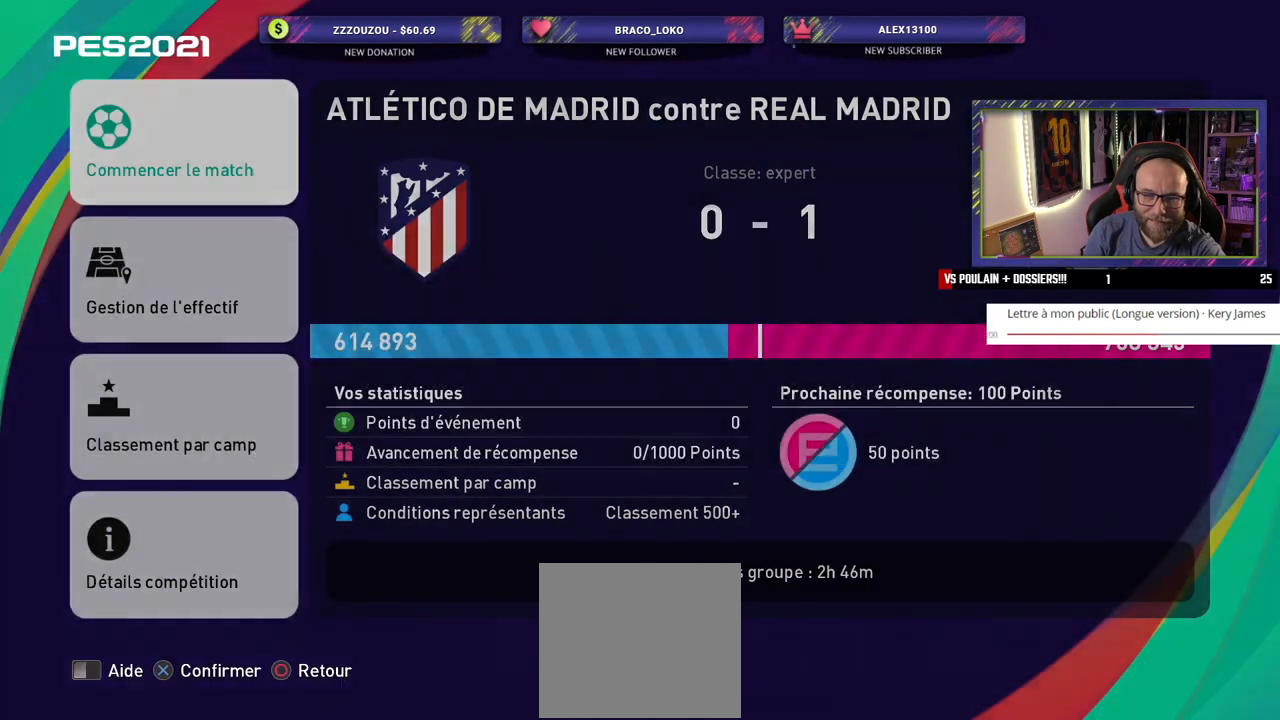
Gameplay with a controller (PlayStation layout); each line is a JSON object with the inputs held at the frame after it. "events" lists button and stick changes between this image and that frame as [ms after this image, input, new state], when the widget could be followed in between.
{"buttons": [], "left_stick": "center", "right_stick": "center", "events": []}
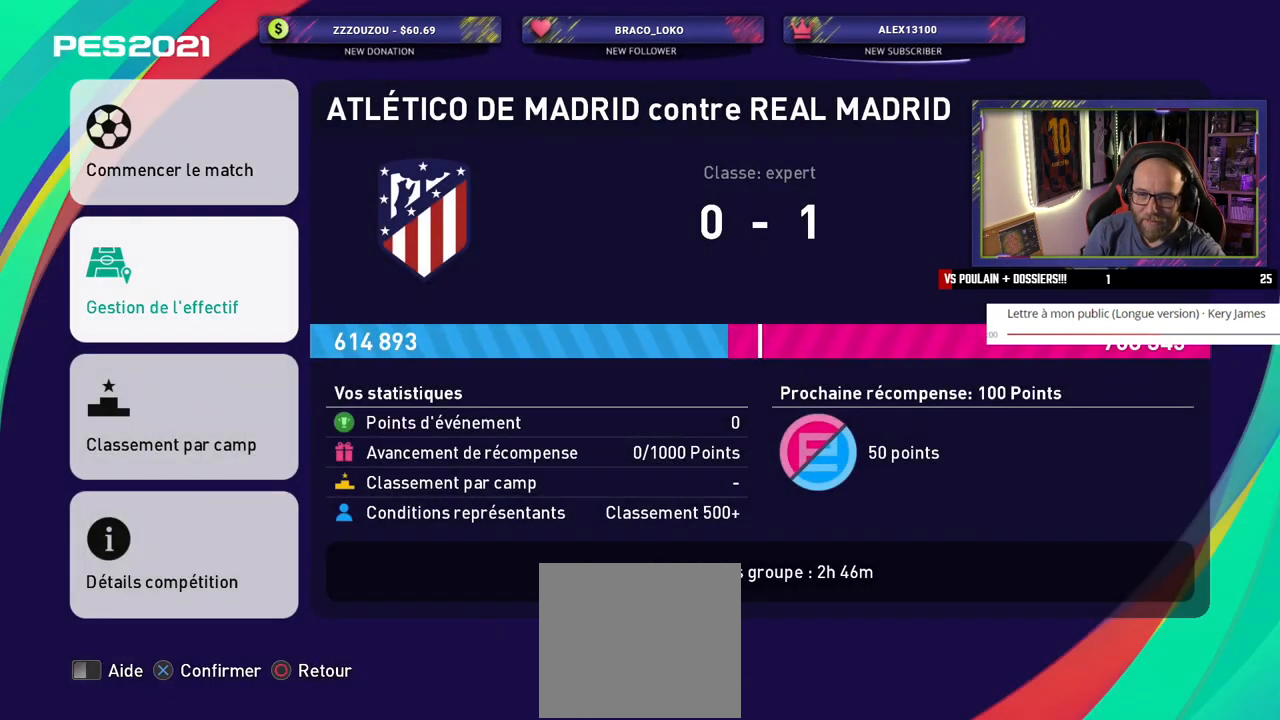
{"buttons": ["CROSS"], "left_stick": "center", "right_stick": "center", "events": [[360, "CROSS", "down"]]}
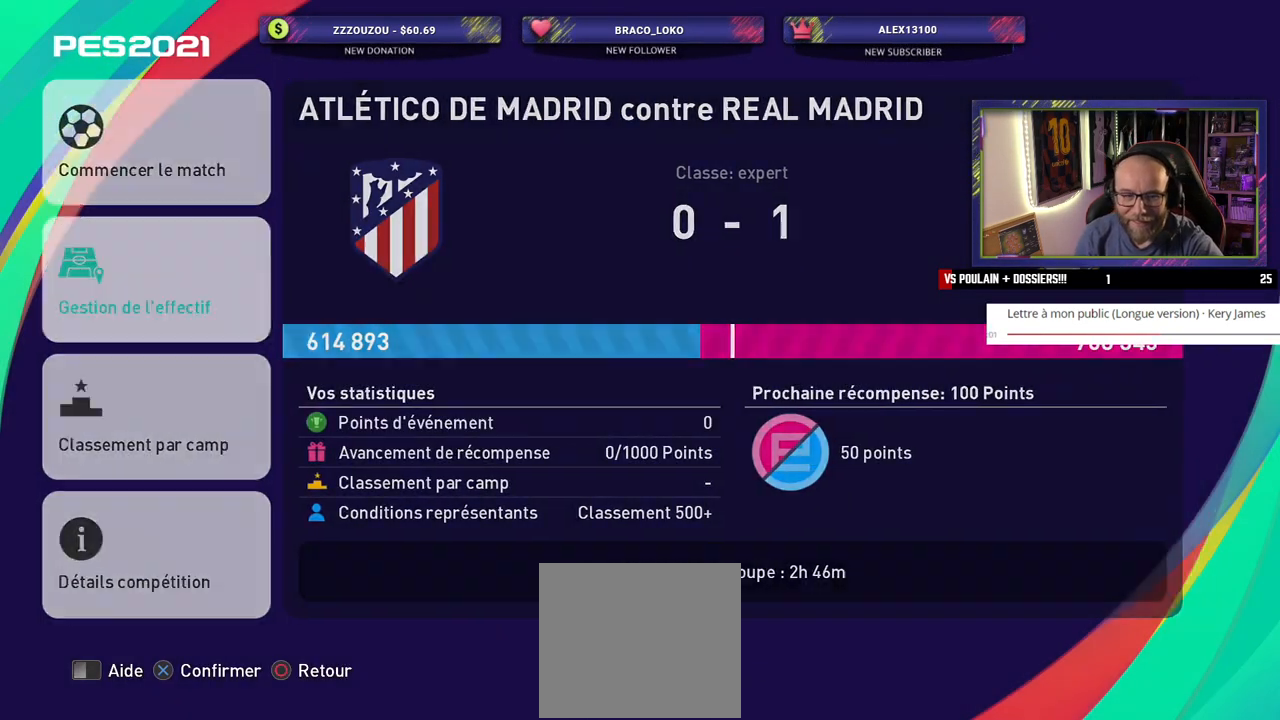
{"buttons": [], "left_stick": "center", "right_stick": "center", "events": [[20, "CROSS", "up"]]}
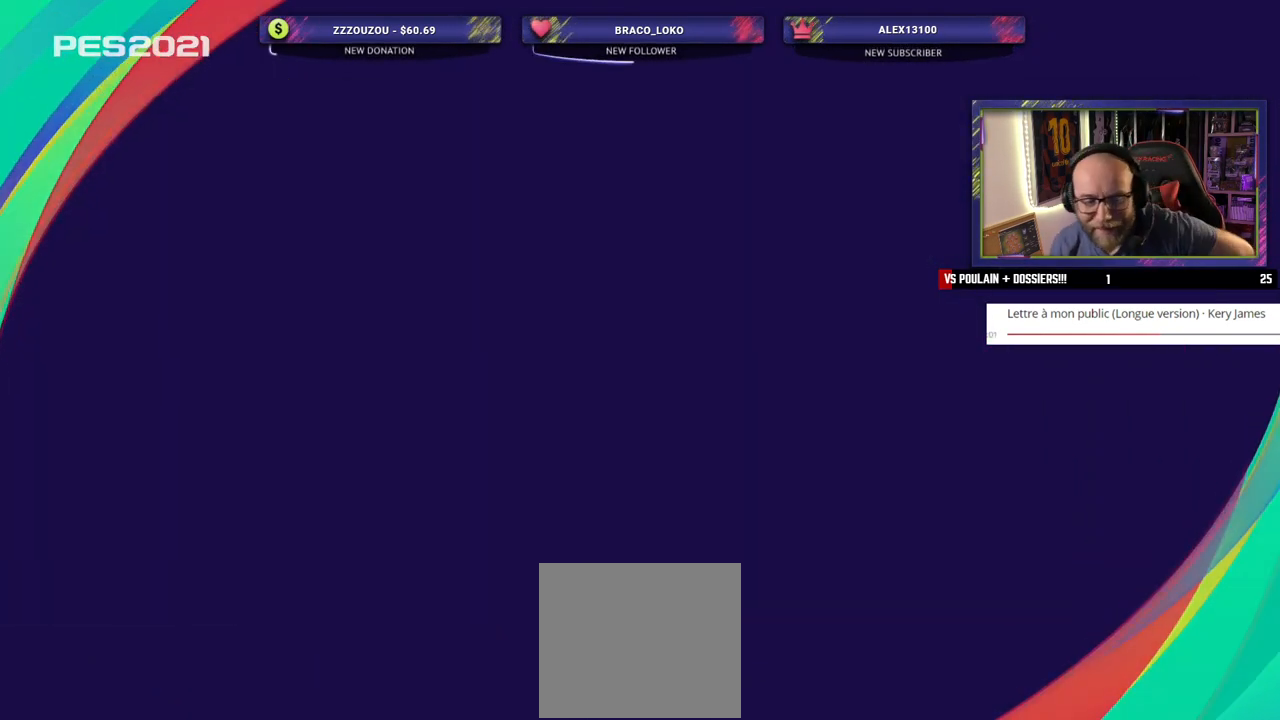
{"buttons": [], "left_stick": "center", "right_stick": "center", "events": []}
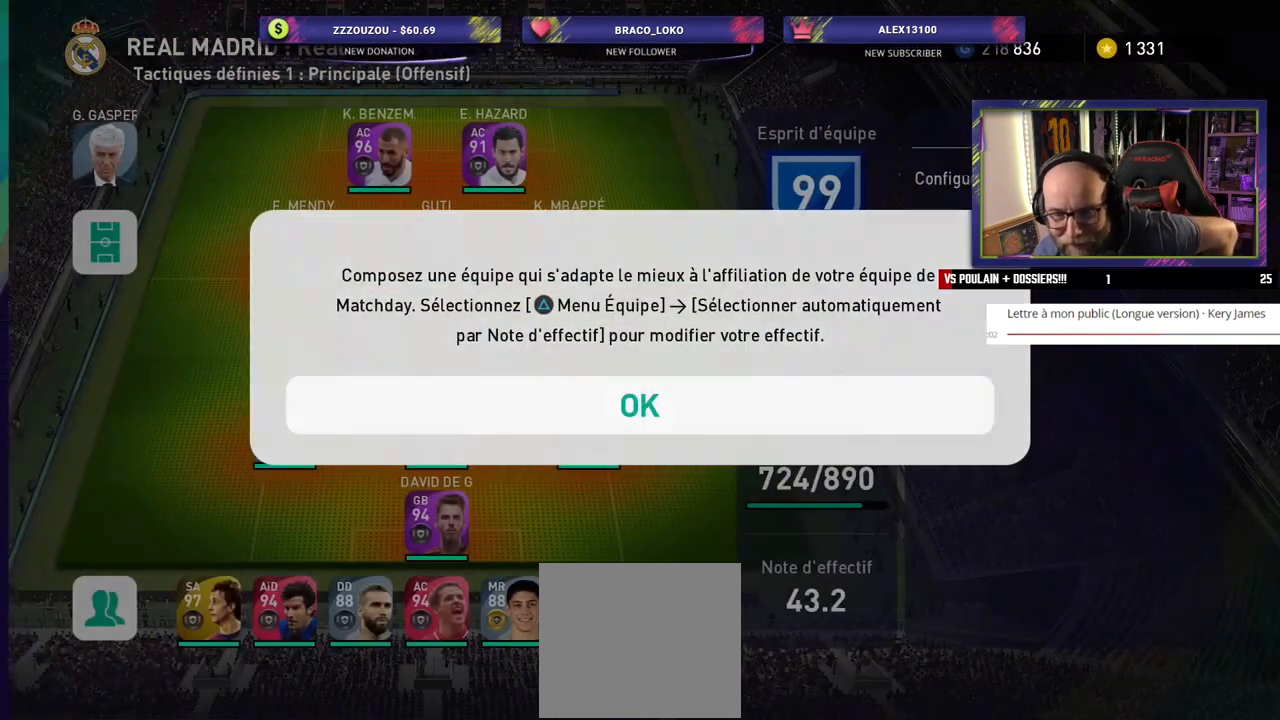
{"buttons": [], "left_stick": "center", "right_stick": "center", "events": [[240, "CROSS", "down"], [400, "CROSS", "up"]]}
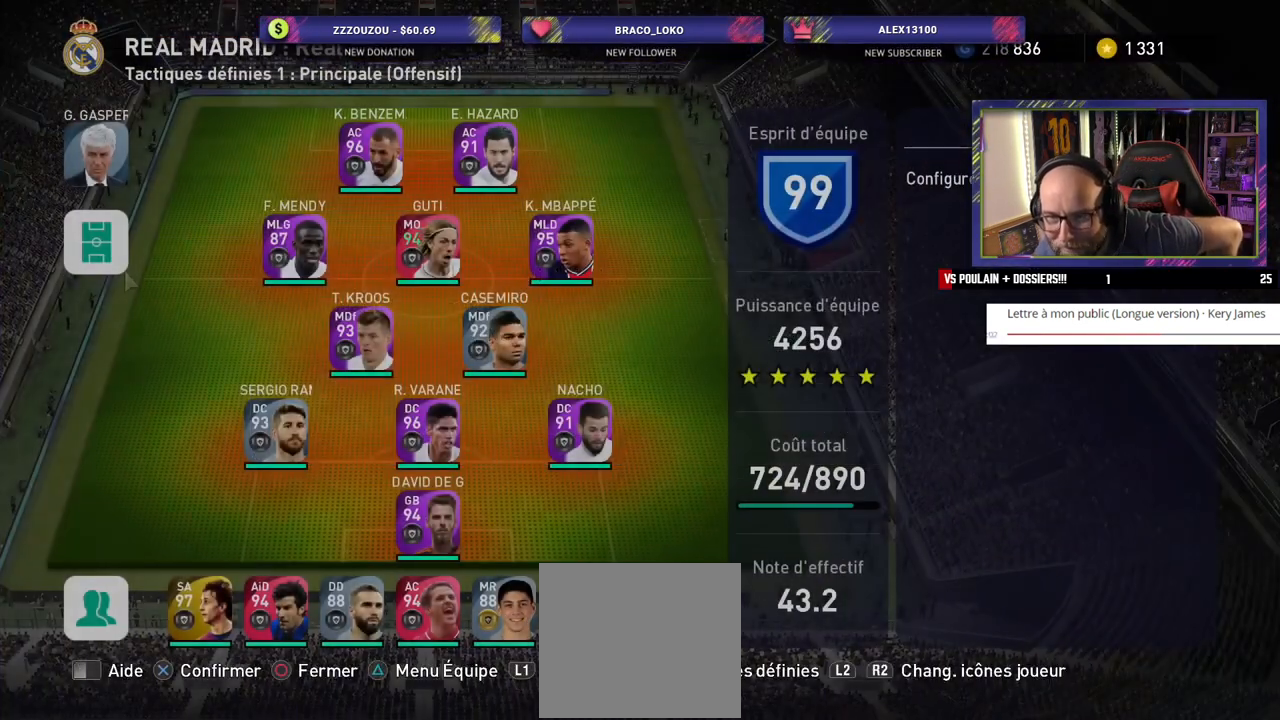
{"buttons": [], "left_stick": "center", "right_stick": "center", "events": []}
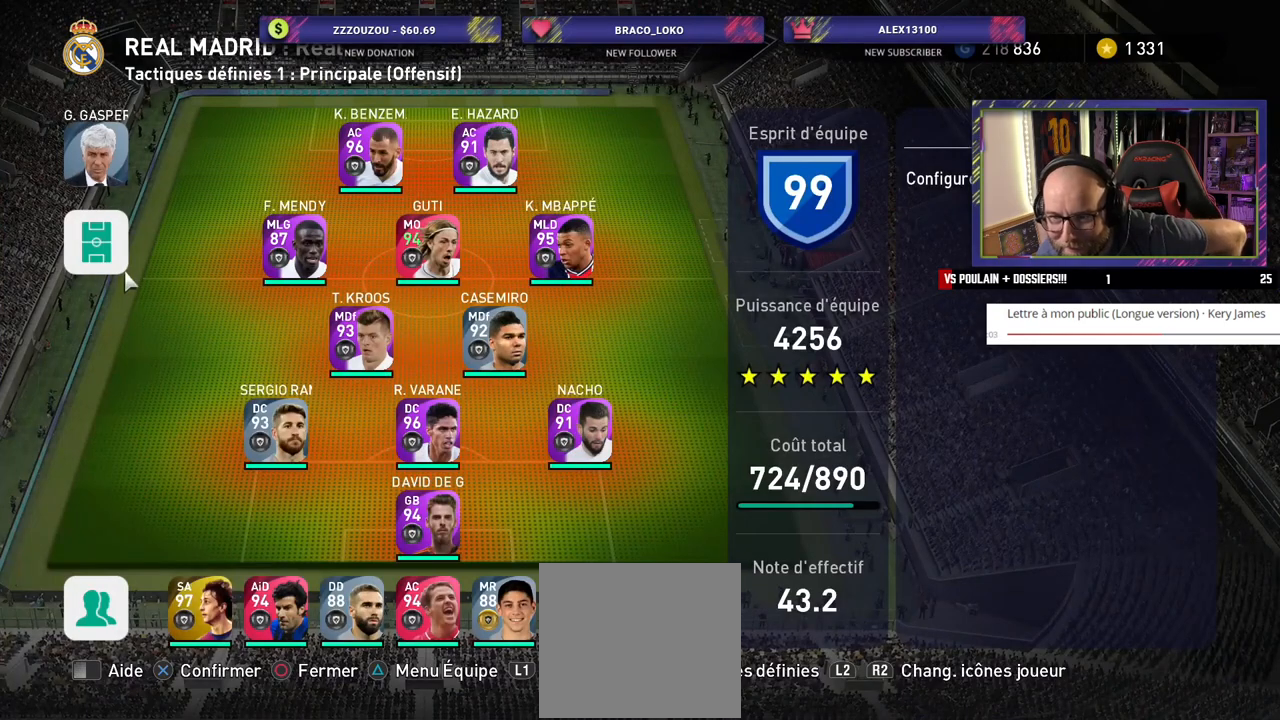
{"buttons": [], "left_stick": "center", "right_stick": "center", "events": []}
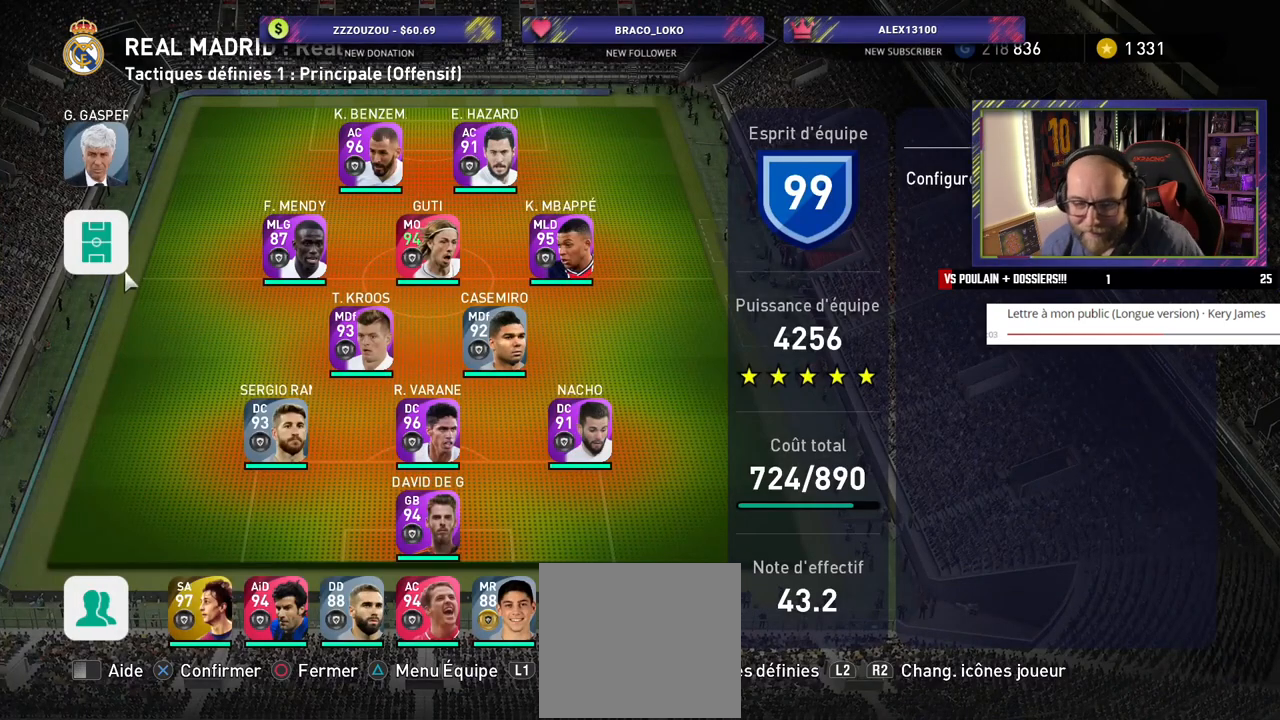
{"buttons": [], "left_stick": "center", "right_stick": "center", "events": [[160, "R2", "down"], [300, "R2", "up"]]}
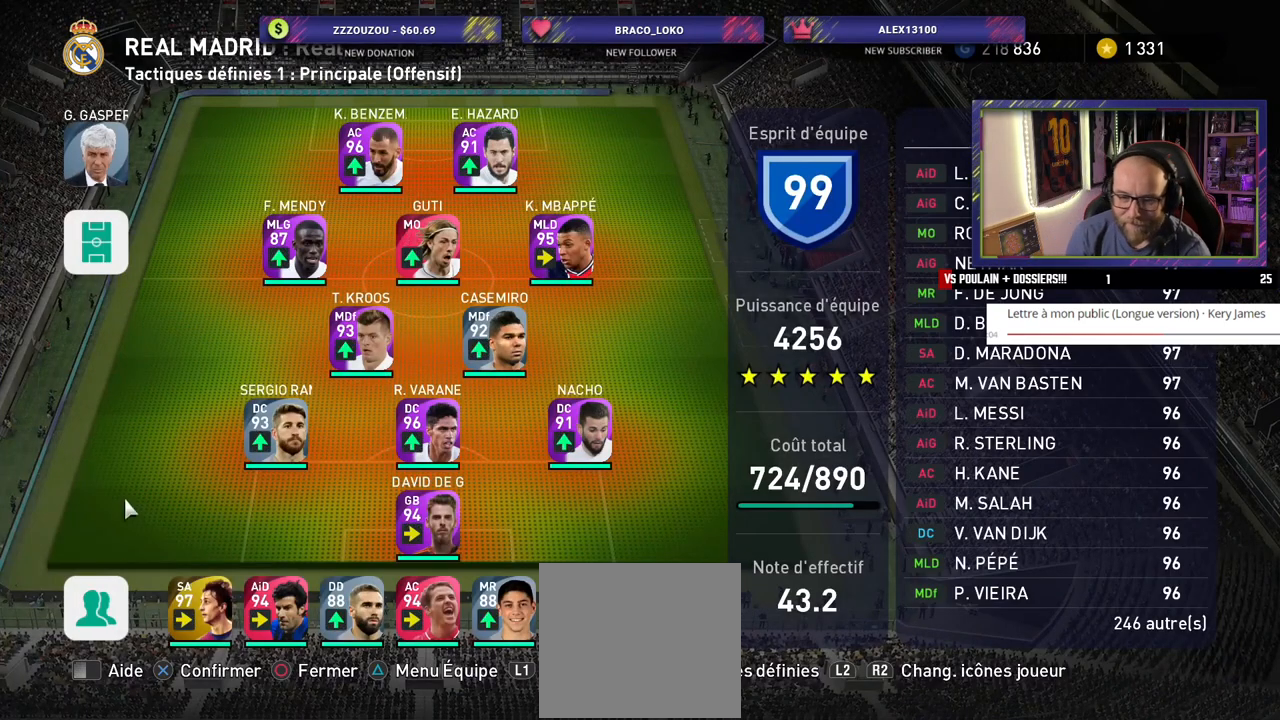
{"buttons": [], "left_stick": "center", "right_stick": "center", "events": []}
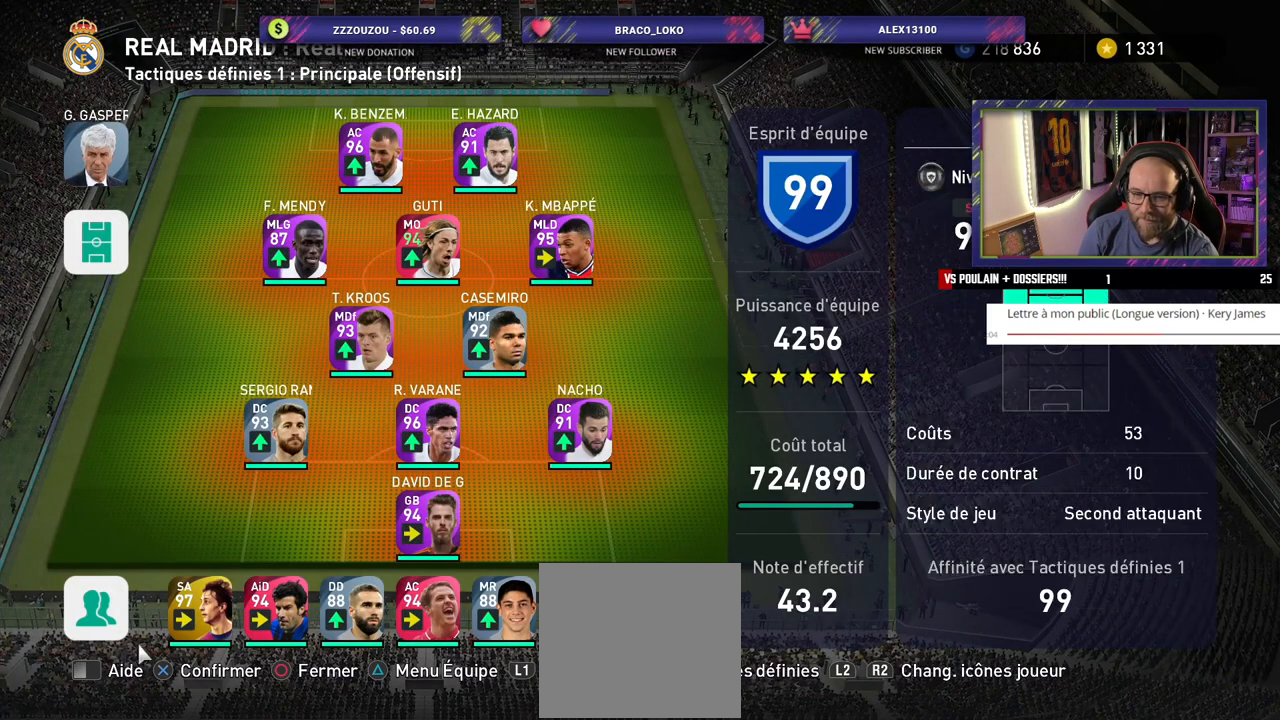
{"buttons": [], "left_stick": "center", "right_stick": "center", "events": [[300, "CROSS", "down"], [420, "CROSS", "up"]]}
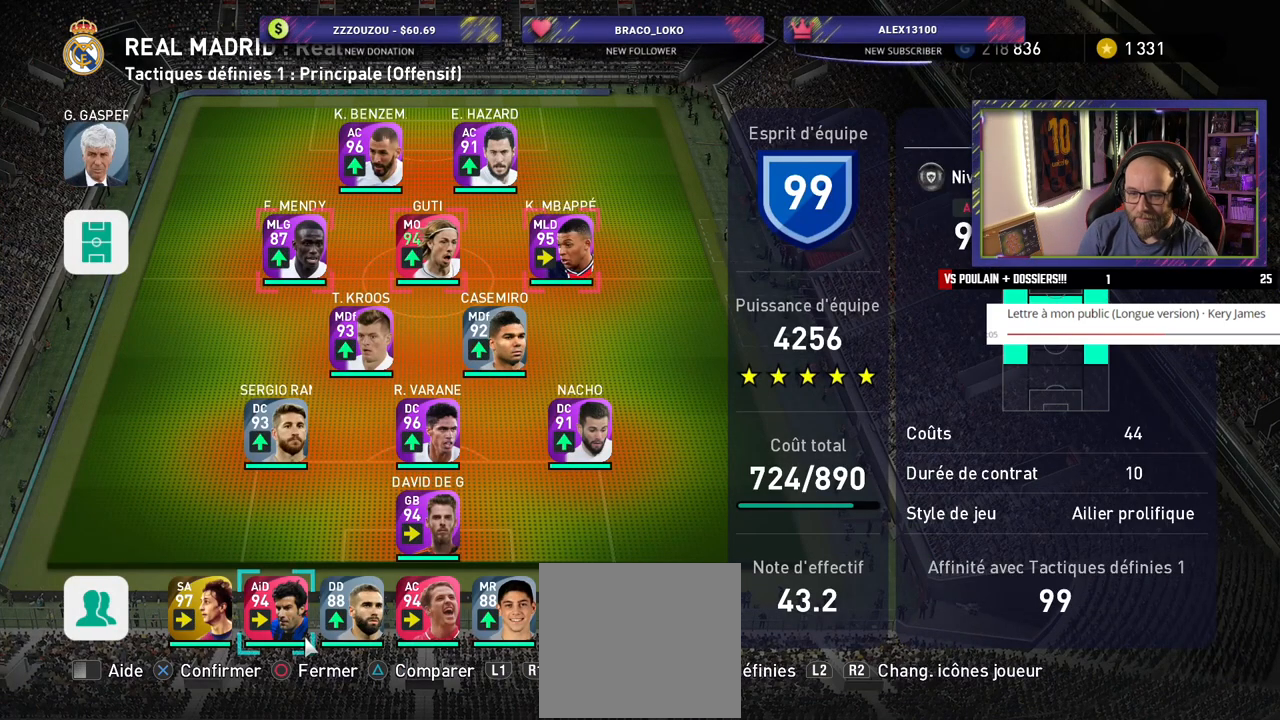
{"buttons": [], "left_stick": "center", "right_stick": "center", "events": []}
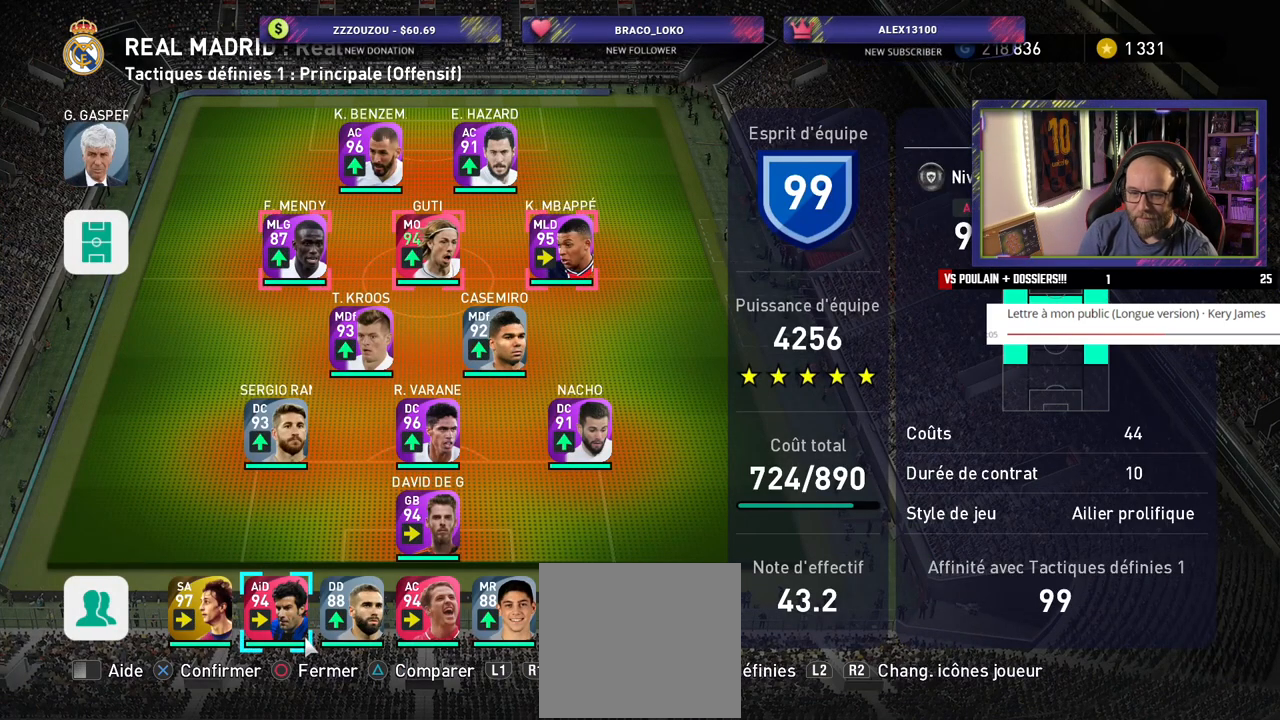
{"buttons": [], "left_stick": "center", "right_stick": "center", "events": []}
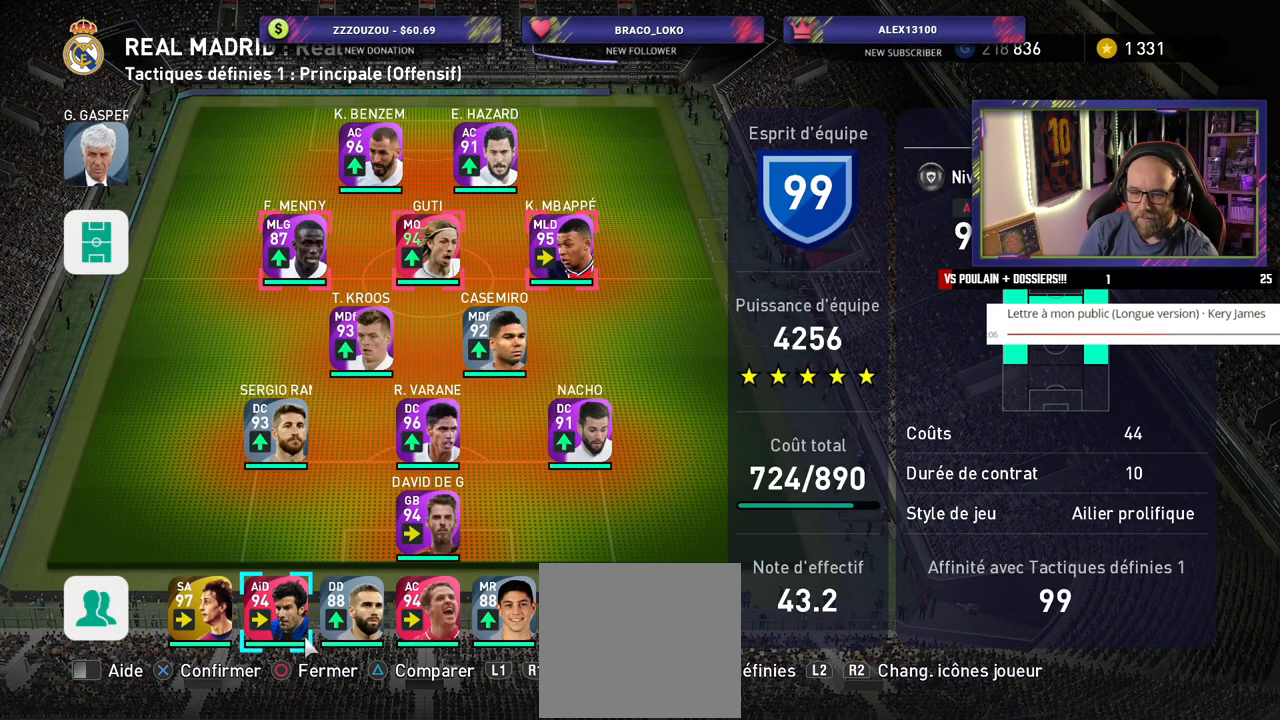
{"buttons": [], "left_stick": "center", "right_stick": "center", "events": [[160, "CIRCLE", "down"], [240, "CIRCLE", "up"]]}
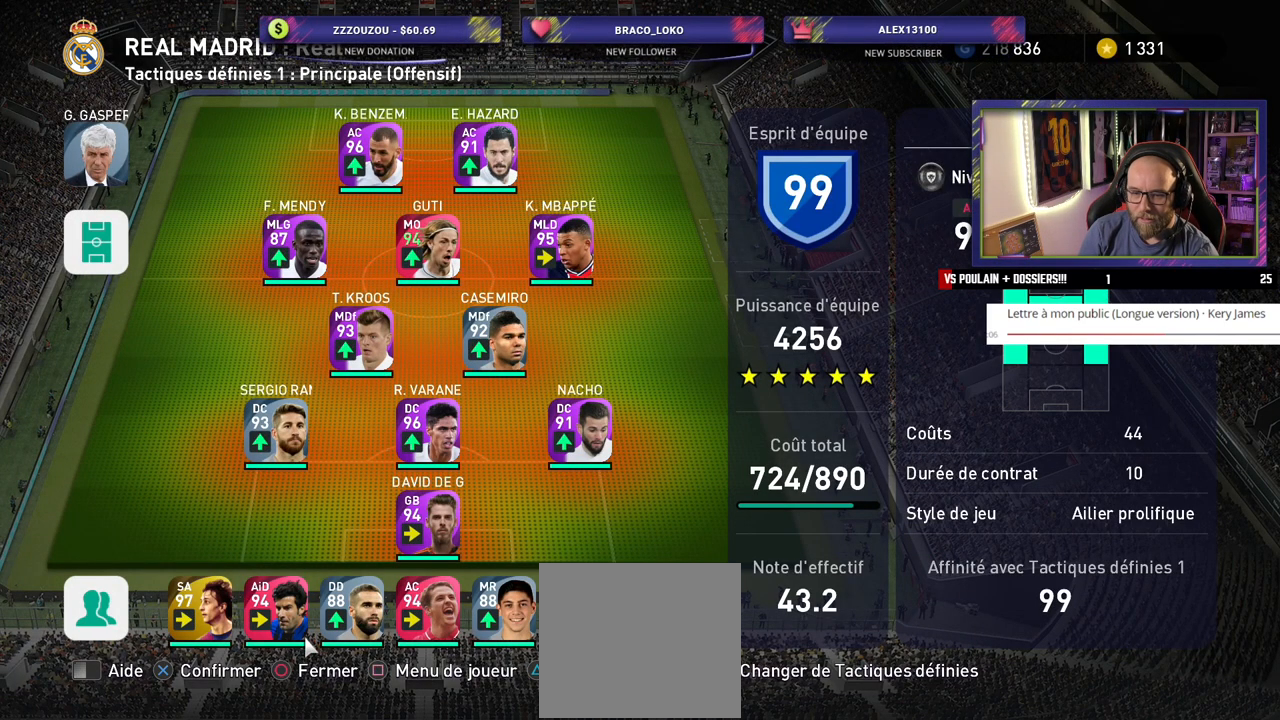
{"buttons": [], "left_stick": "center", "right_stick": "center", "events": [[340, "CROSS", "down"], [480, "CROSS", "up"]]}
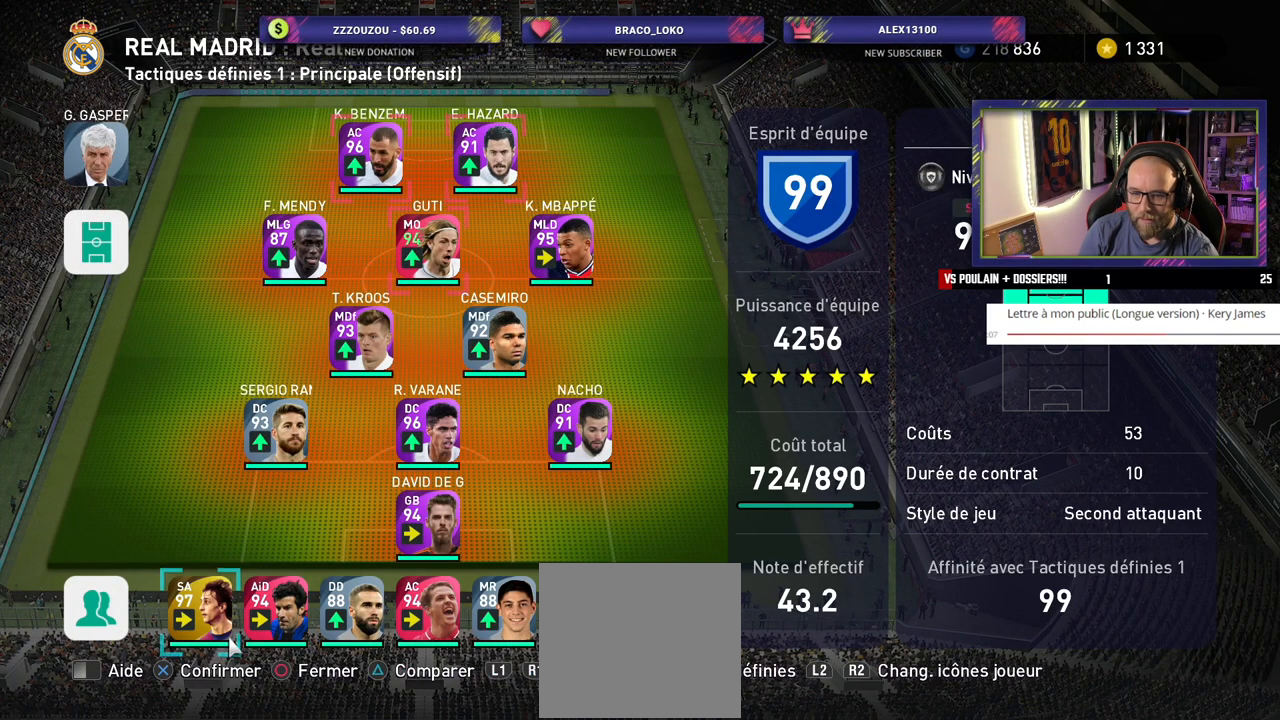
{"buttons": [], "left_stick": "center", "right_stick": "center", "events": [[180, "CROSS", "down"], [320, "CROSS", "up"]]}
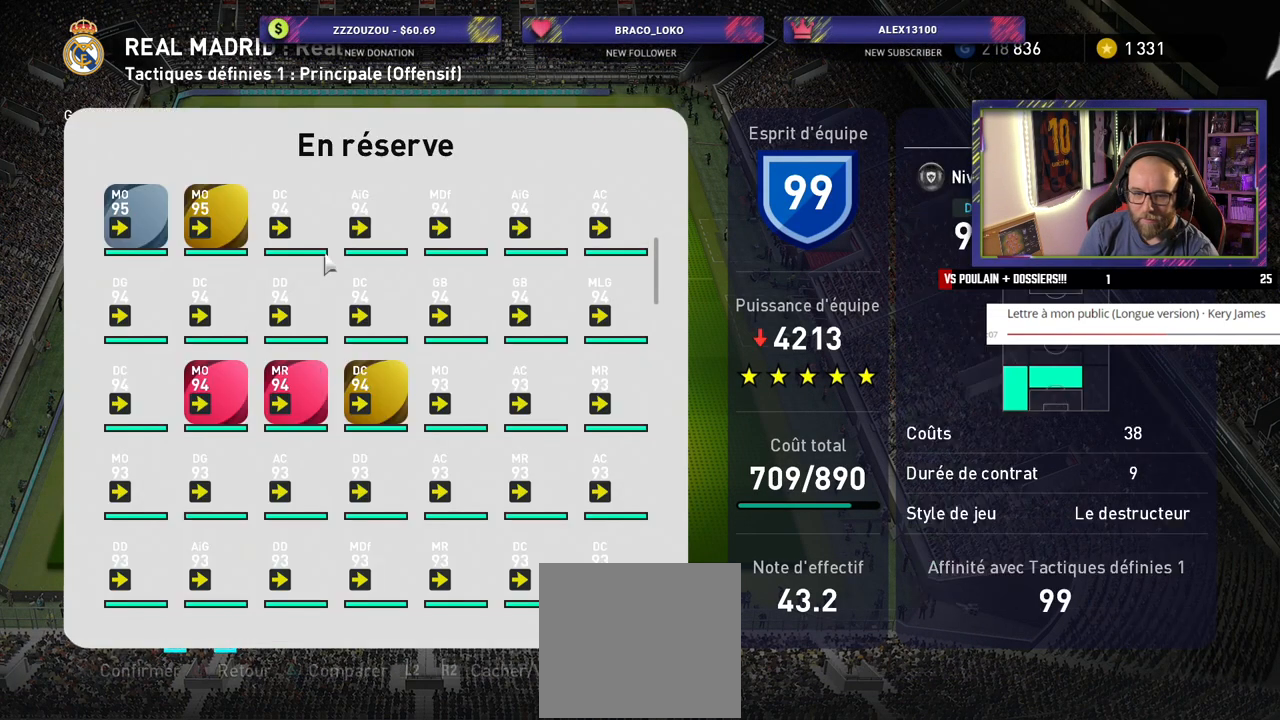
{"buttons": [], "left_stick": "center", "right_stick": "center", "events": []}
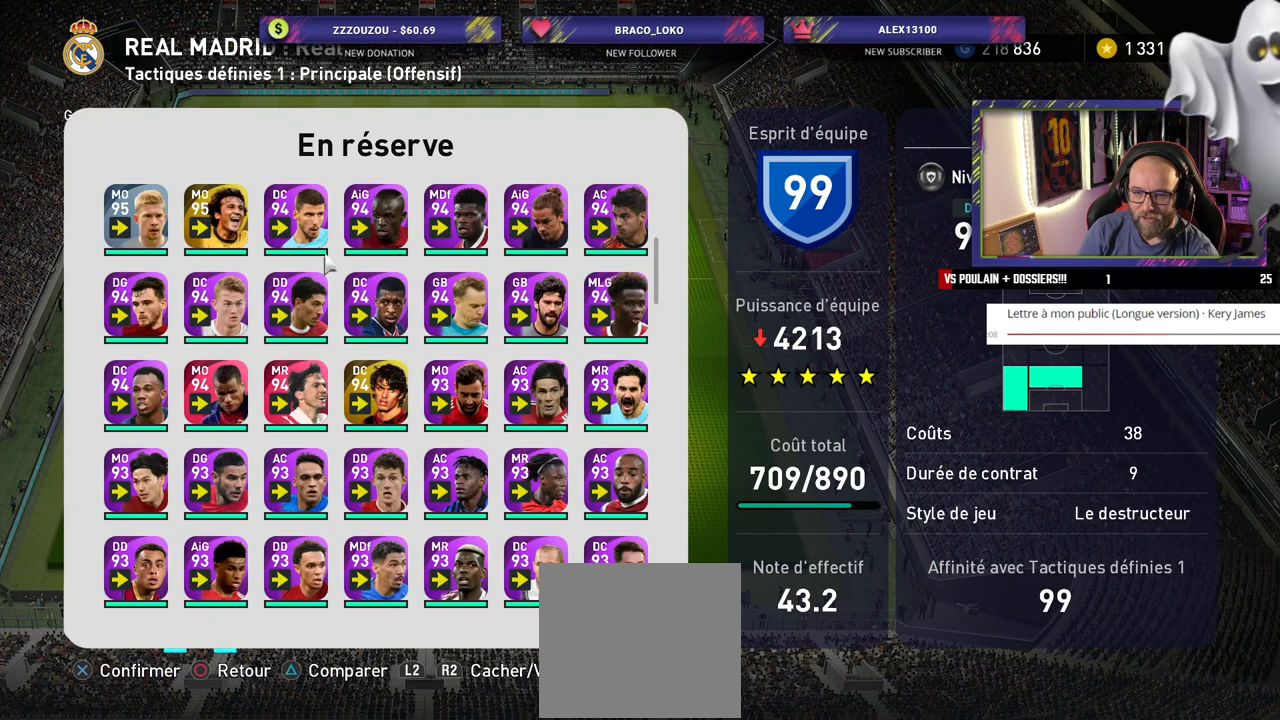
{"buttons": [], "left_stick": "center", "right_stick": "center", "events": []}
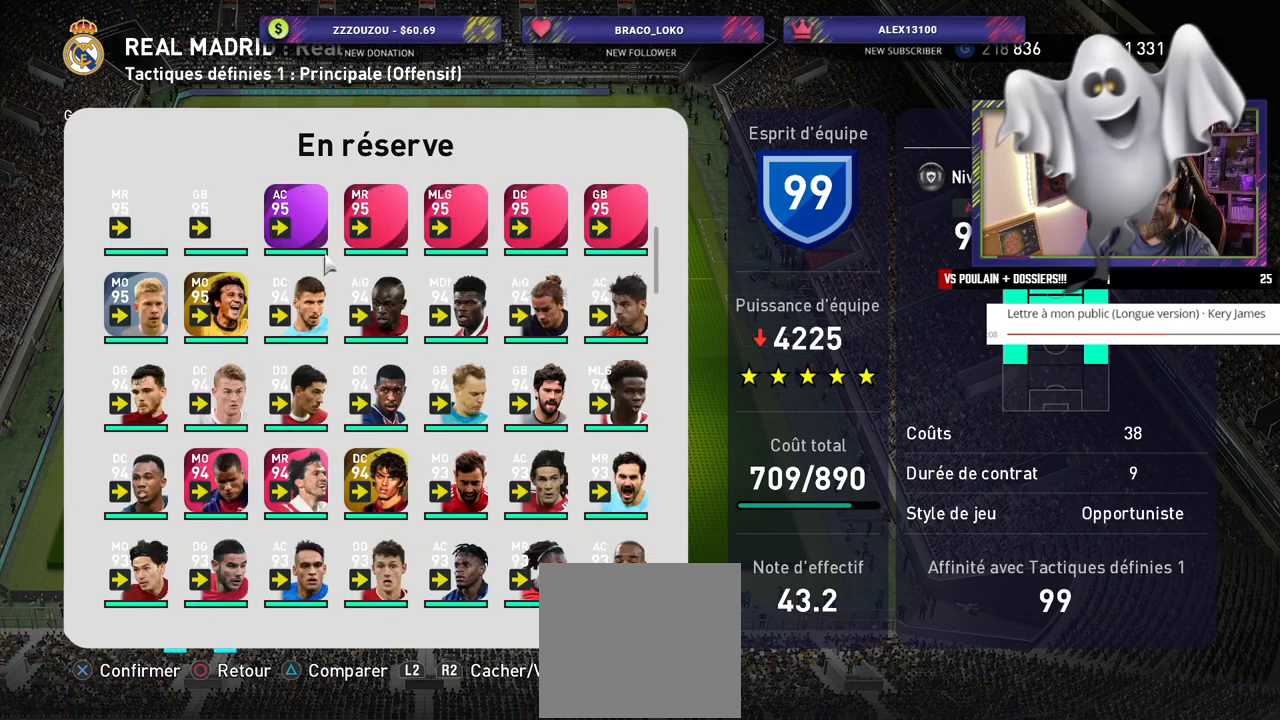
{"buttons": [], "left_stick": "center", "right_stick": "center", "events": []}
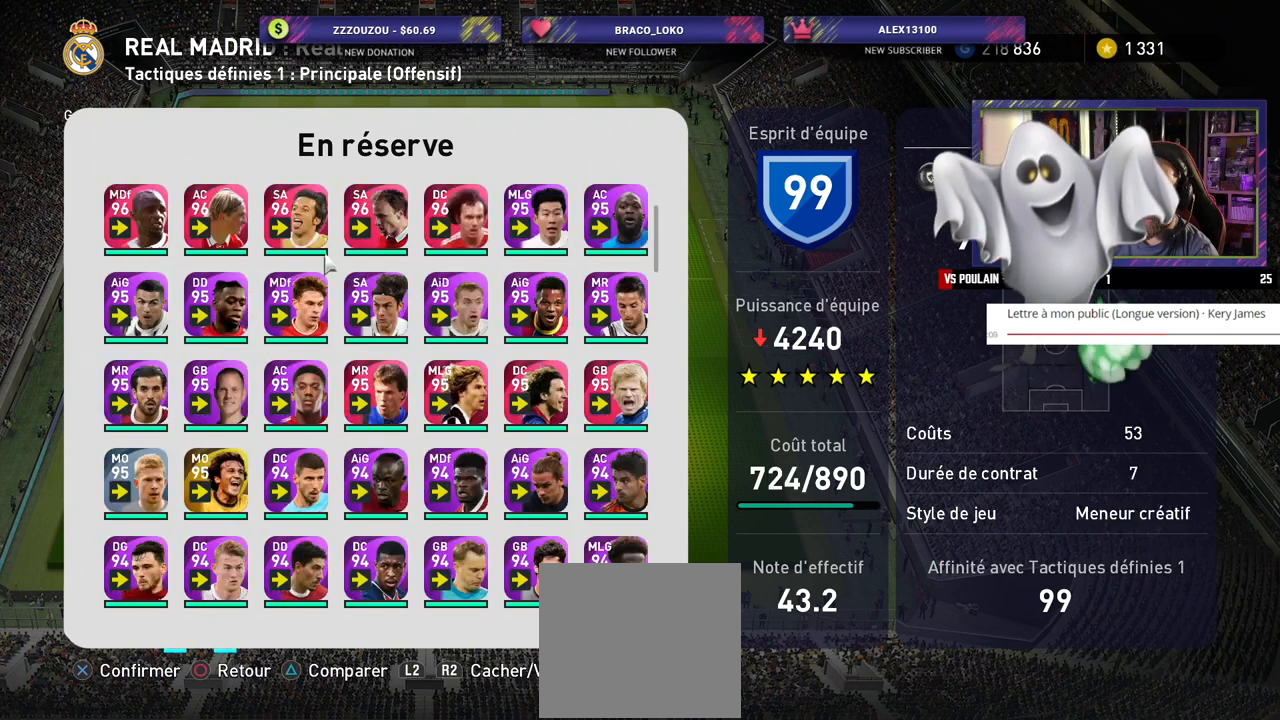
{"buttons": [], "left_stick": "center", "right_stick": "center", "events": []}
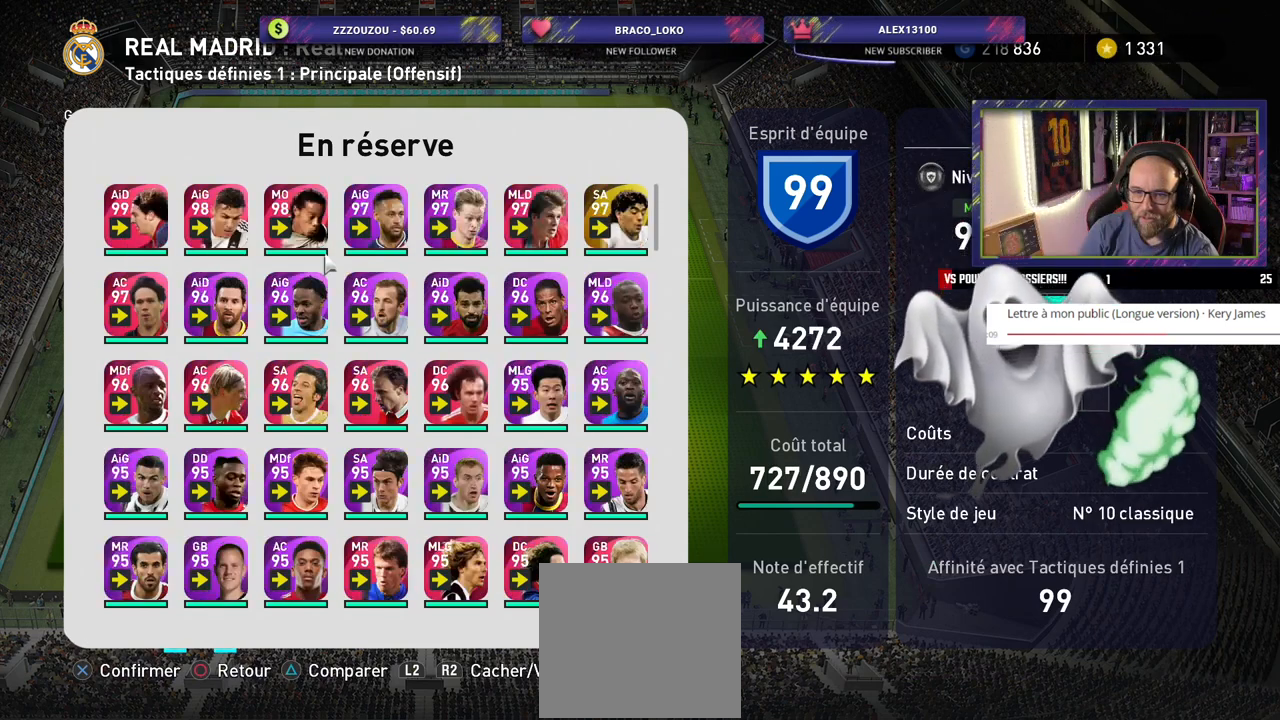
{"buttons": [], "left_stick": "center", "right_stick": "center", "events": []}
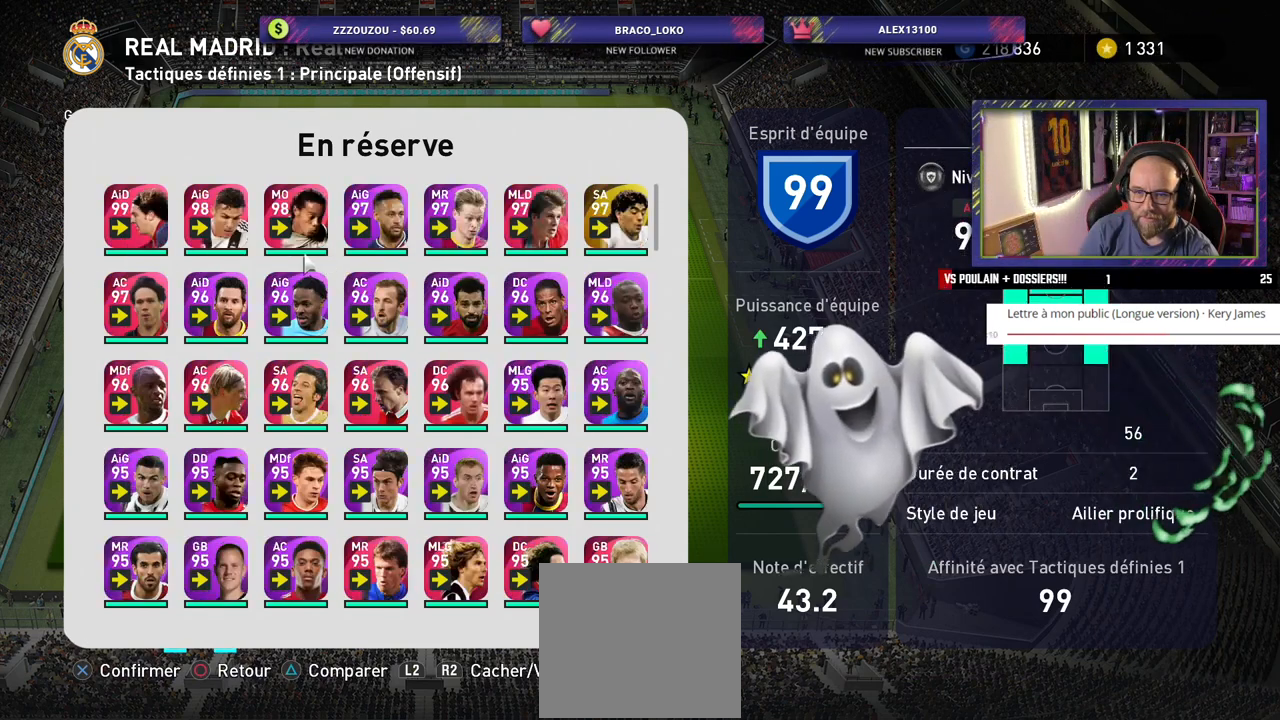
{"buttons": [], "left_stick": "center", "right_stick": "center", "events": [[220, "CROSS", "down"], [340, "CROSS", "up"]]}